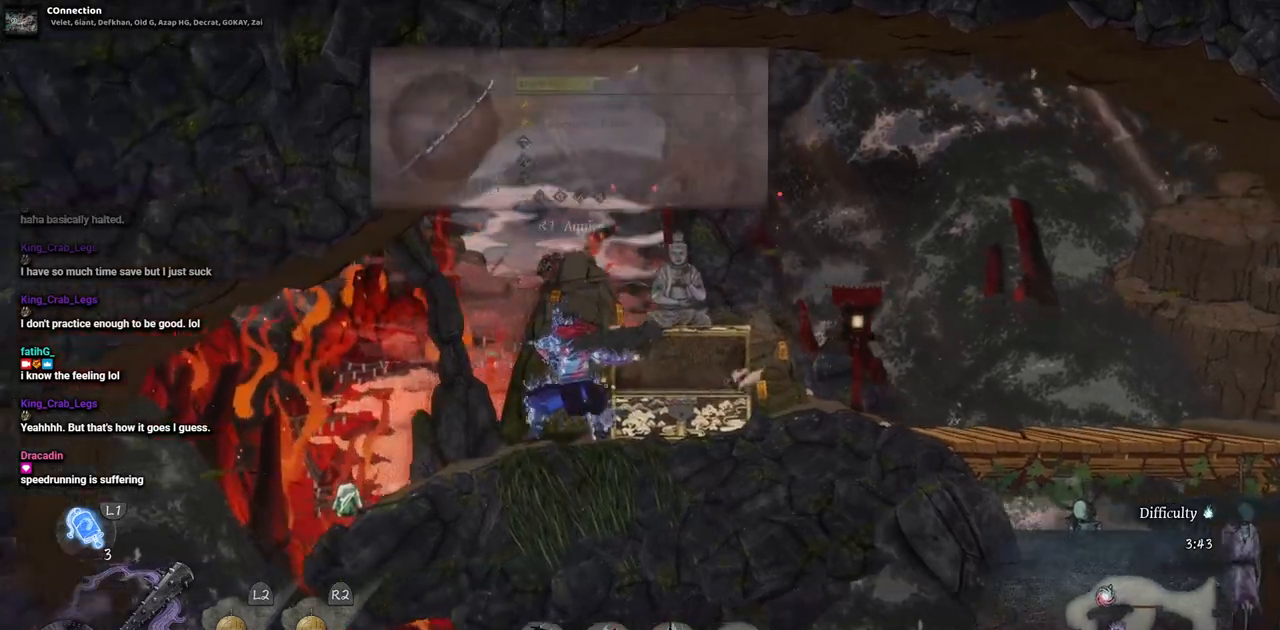
Gameplay with a controller (PlayStation layout); each line is a JSON object with the inputs held at the frame after it. "events" lists button and stick changes between this image and that frame as [ms after this image, input, new state], when the widget could be followed in between. Not read: L2 R1 R2.
{"buttons": [], "left_stick": "center", "right_stick": "center", "events": []}
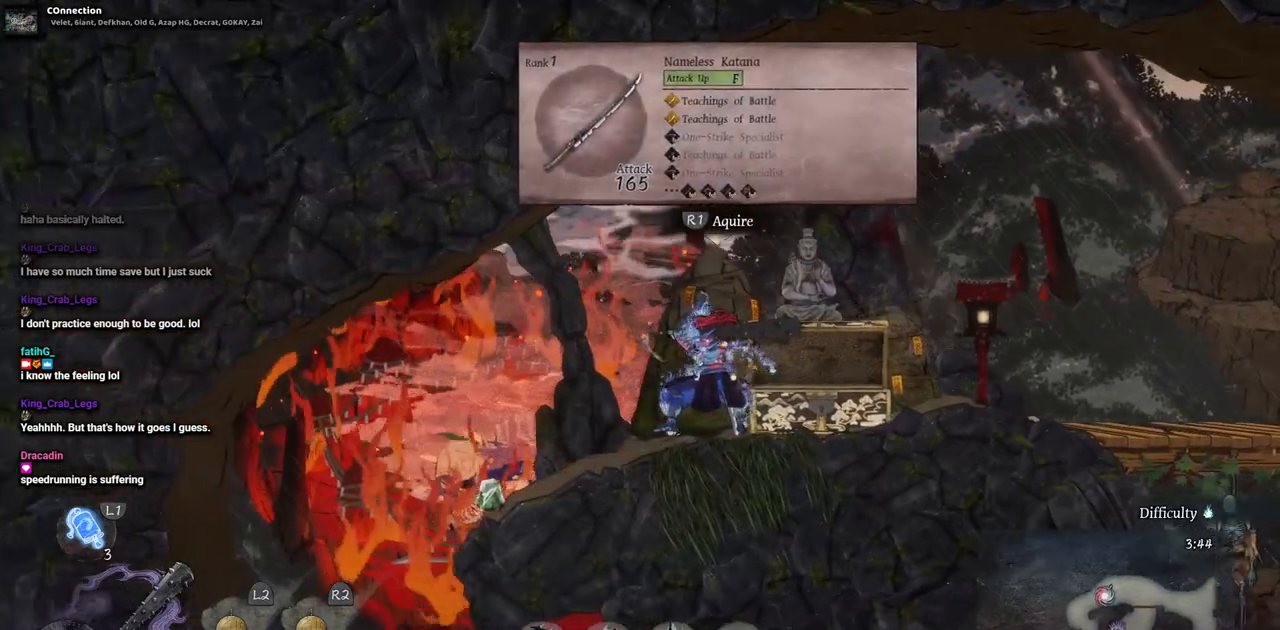
{"buttons": [], "left_stick": "center", "right_stick": "center", "events": []}
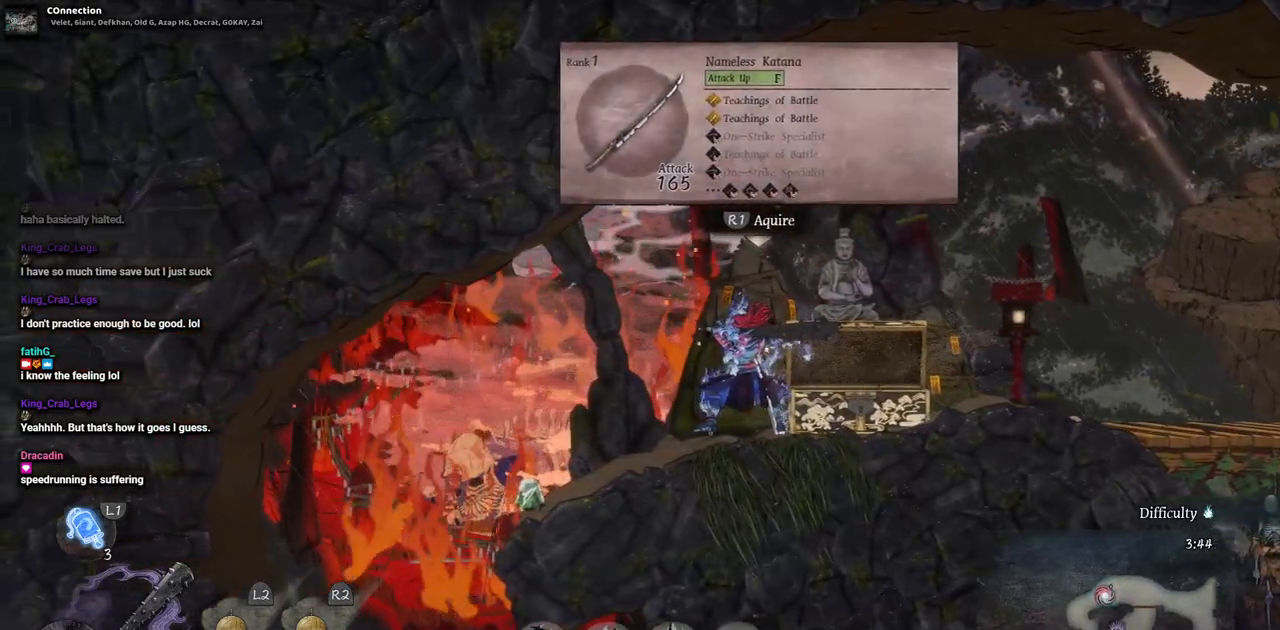
{"buttons": ["DPAD_LEFT"], "left_stick": "center", "right_stick": "center", "events": [[133, "DPAD_LEFT", "down"]]}
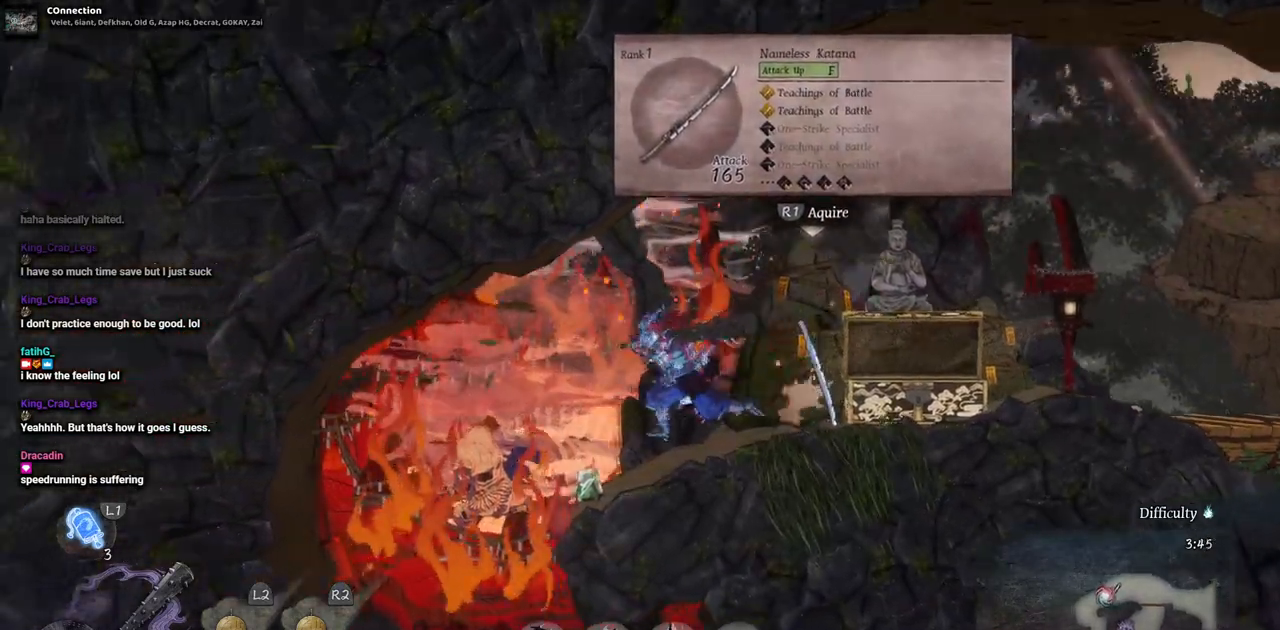
{"buttons": [], "left_stick": "center", "right_stick": "center", "events": [[483, "DPAD_LEFT", "up"]]}
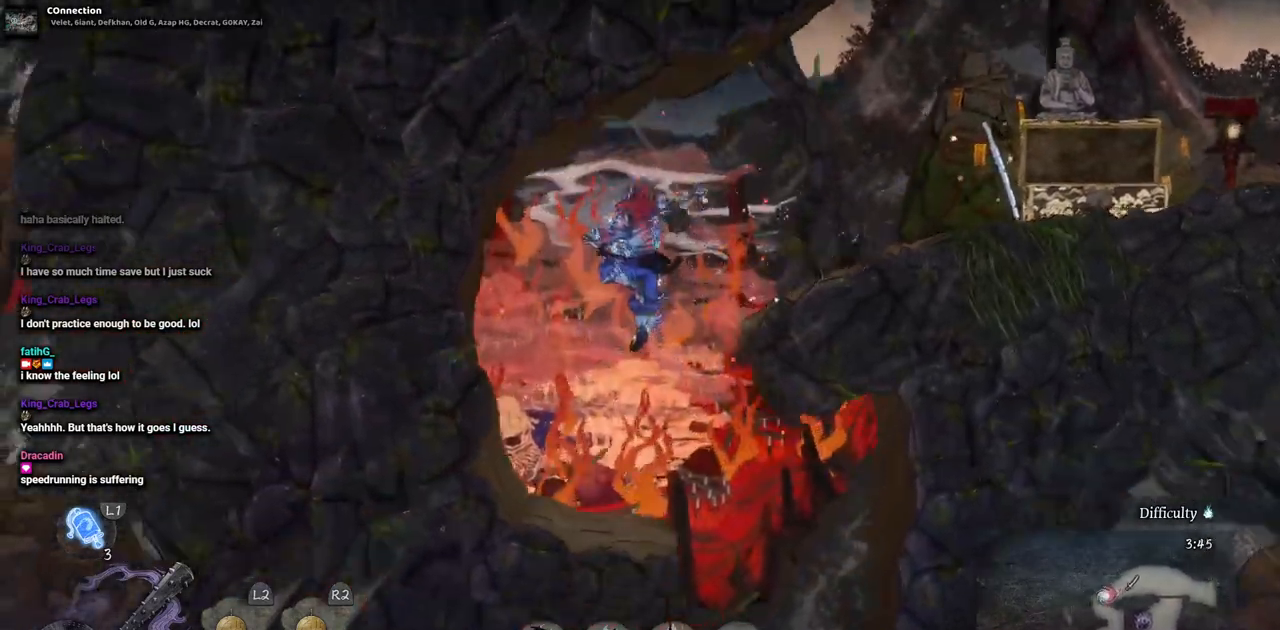
{"buttons": ["DPAD_RIGHT"], "left_stick": "center", "right_stick": "center", "events": [[117, "DPAD_RIGHT", "down"]]}
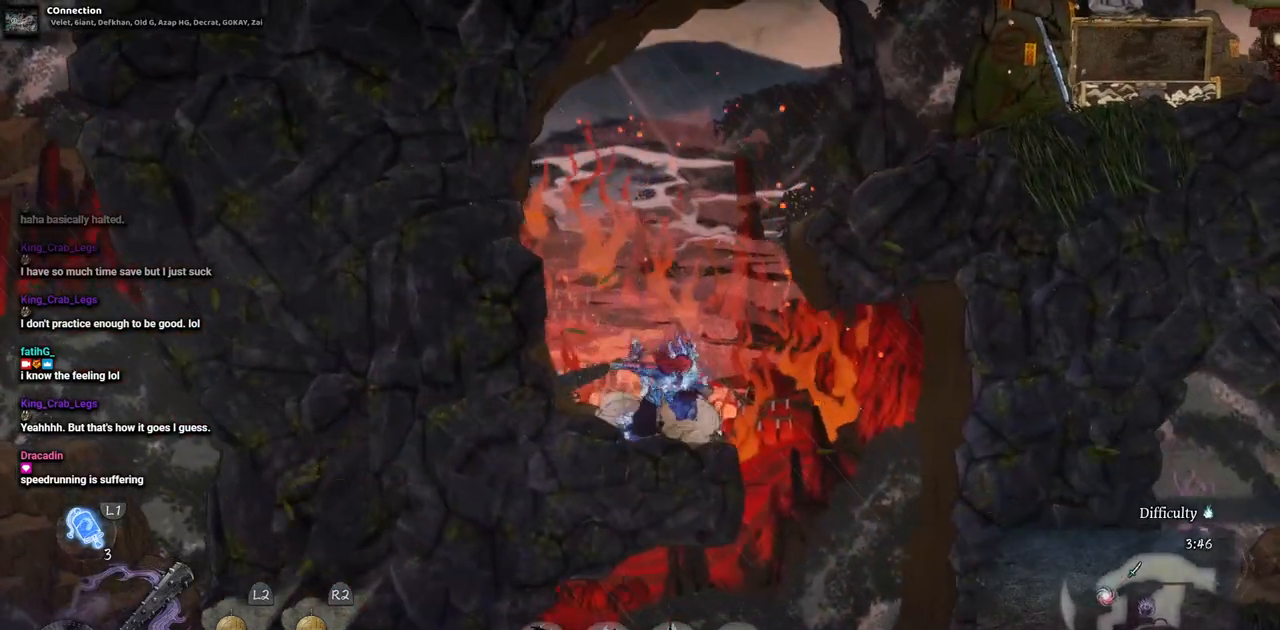
{"buttons": ["DPAD_LEFT"], "left_stick": "center", "right_stick": "center", "events": [[217, "DPAD_RIGHT", "up"], [467, "DPAD_LEFT", "down"]]}
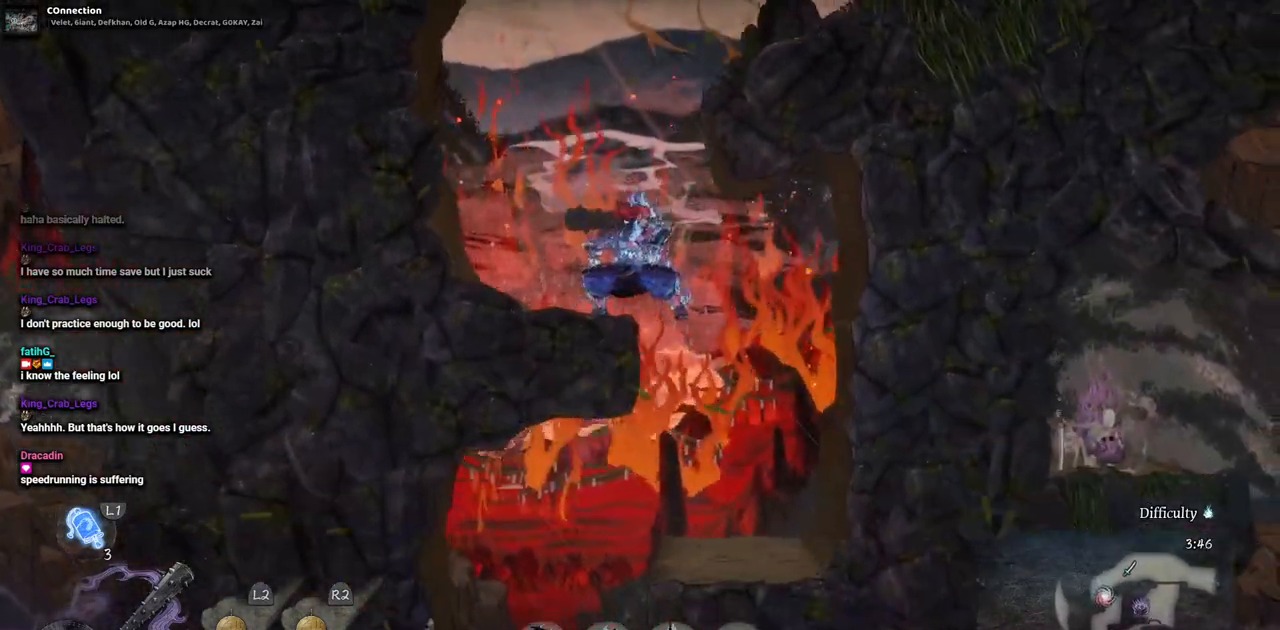
{"buttons": [], "left_stick": "center", "right_stick": "center", "events": [[50, "CROSS", "down"], [200, "CROSS", "up"], [433, "DPAD_LEFT", "up"]]}
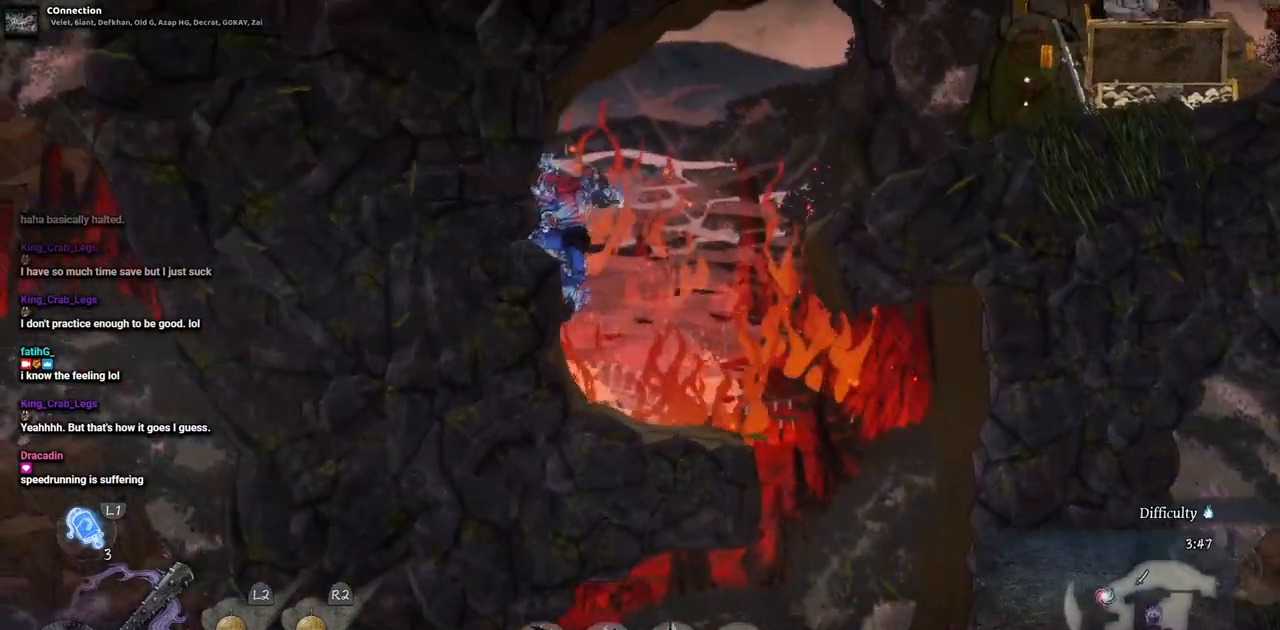
{"buttons": ["CROSS"], "left_stick": "center", "right_stick": "center", "events": [[67, "DPAD_RIGHT", "down"], [450, "CROSS", "down"], [500, "DPAD_RIGHT", "up"]]}
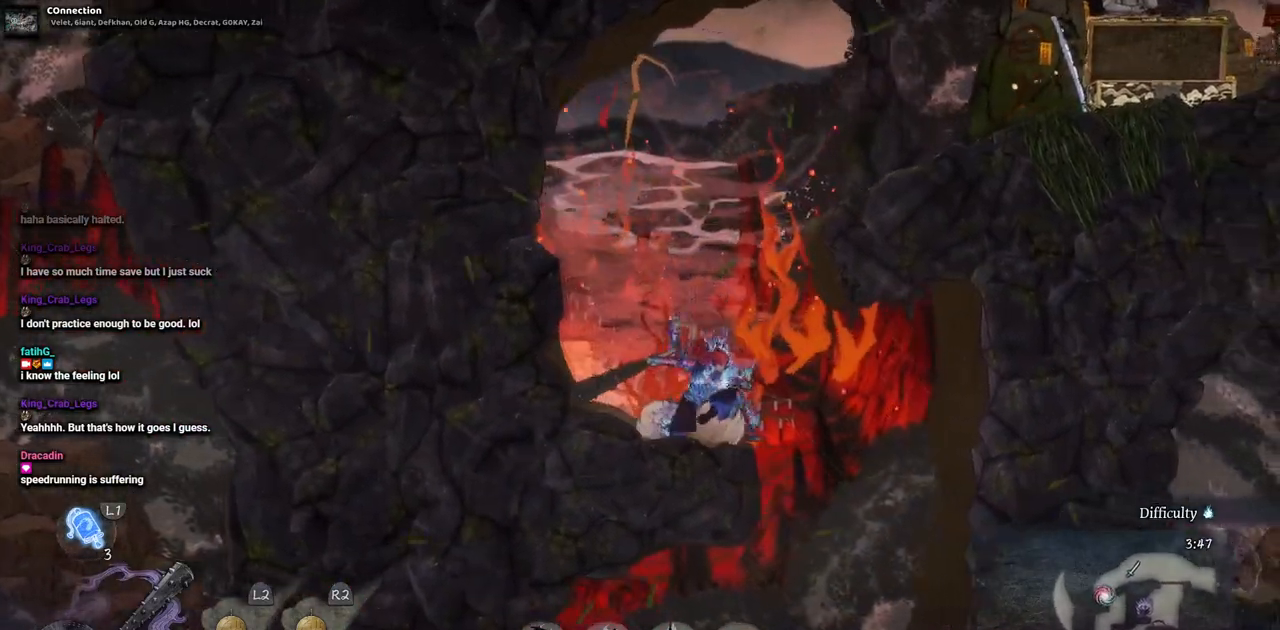
{"buttons": ["DPAD_RIGHT"], "left_stick": "center", "right_stick": "center", "events": [[350, "CROSS", "up"], [383, "DPAD_RIGHT", "down"]]}
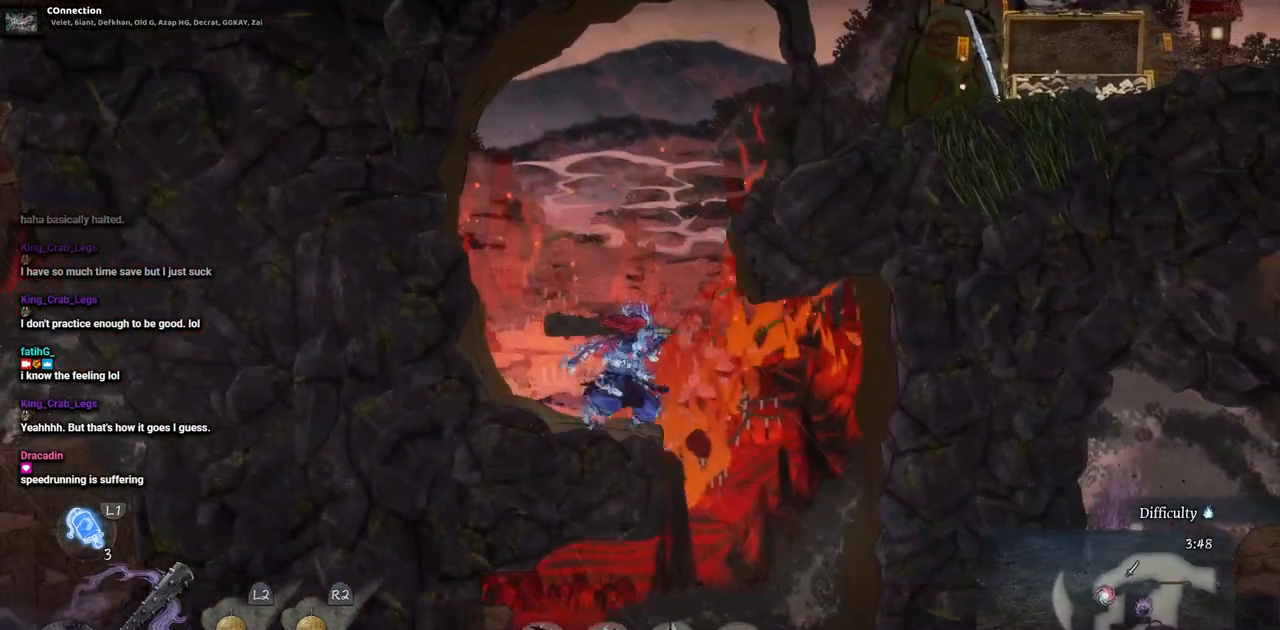
{"buttons": ["DPAD_LEFT"], "left_stick": "center", "right_stick": "center", "events": [[183, "DPAD_RIGHT", "up"], [450, "DPAD_LEFT", "down"]]}
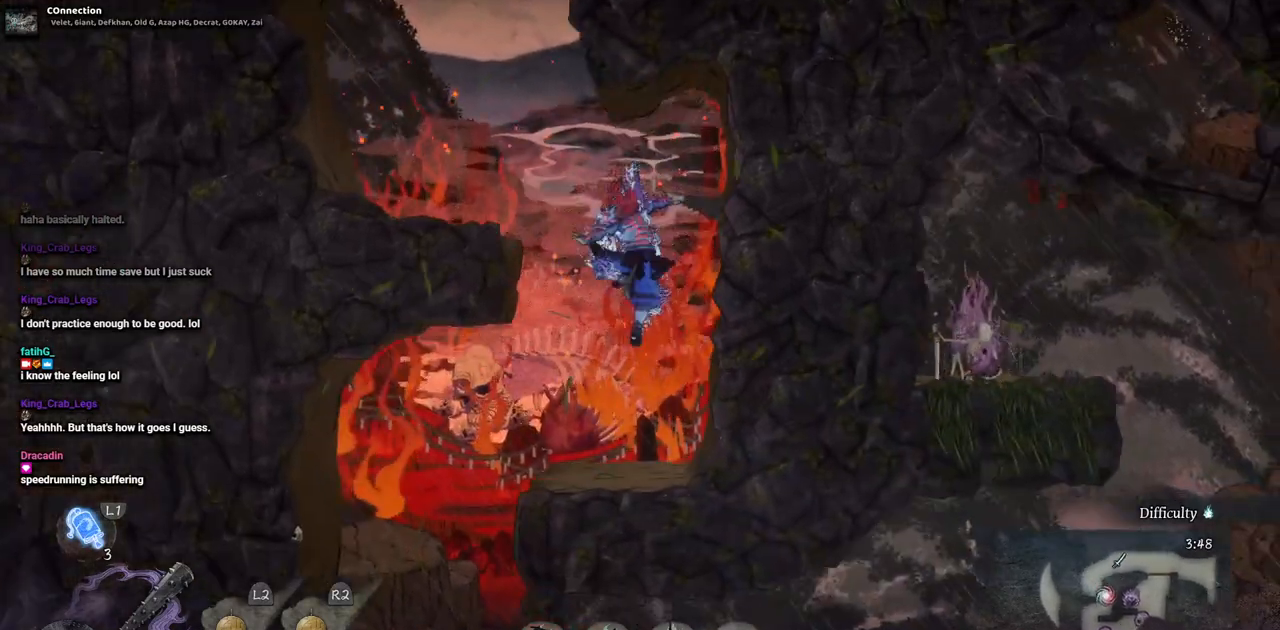
{"buttons": ["DPAD_LEFT"], "left_stick": "center", "right_stick": "center", "events": []}
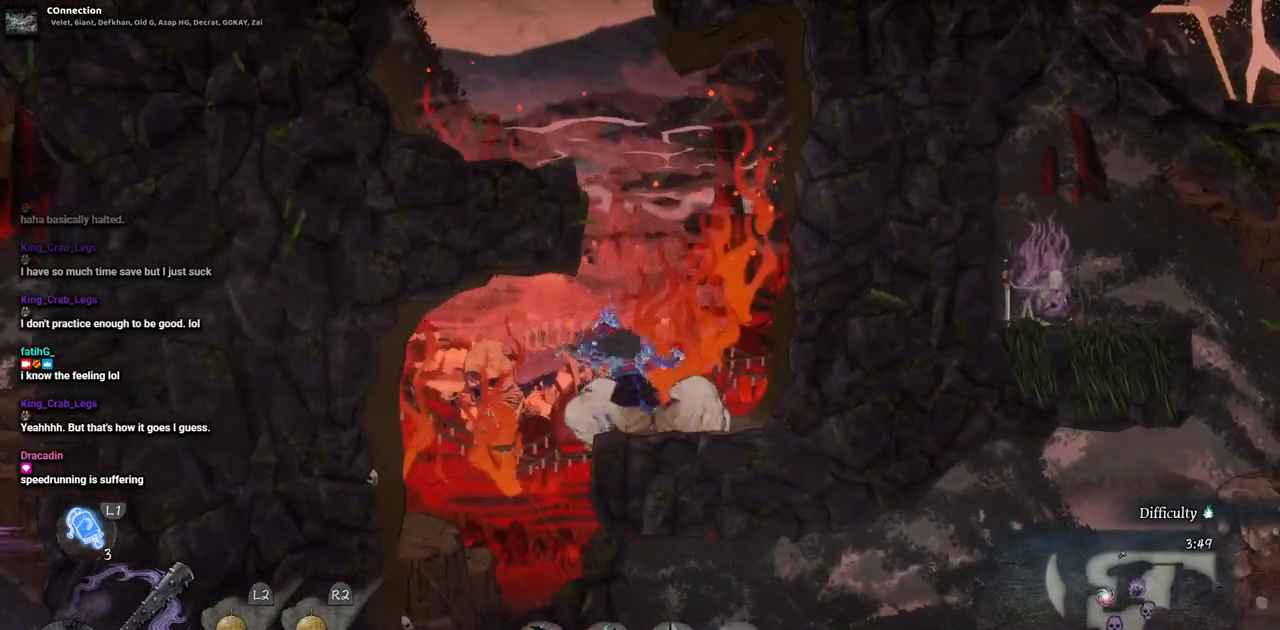
{"buttons": ["SQUARE", "DPAD_RIGHT"], "left_stick": "center", "right_stick": "center", "events": [[267, "DPAD_LEFT", "up"], [350, "DPAD_RIGHT", "down"], [467, "SQUARE", "down"]]}
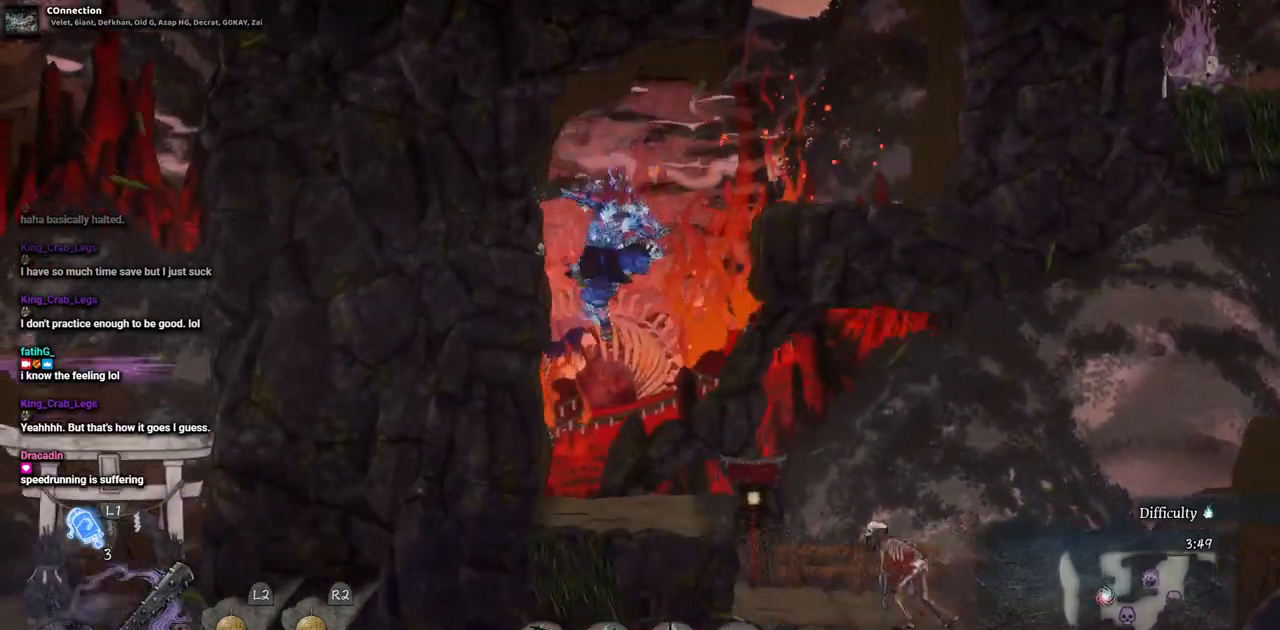
{"buttons": ["DPAD_RIGHT"], "left_stick": "center", "right_stick": "center", "events": [[200, "SQUARE", "up"]]}
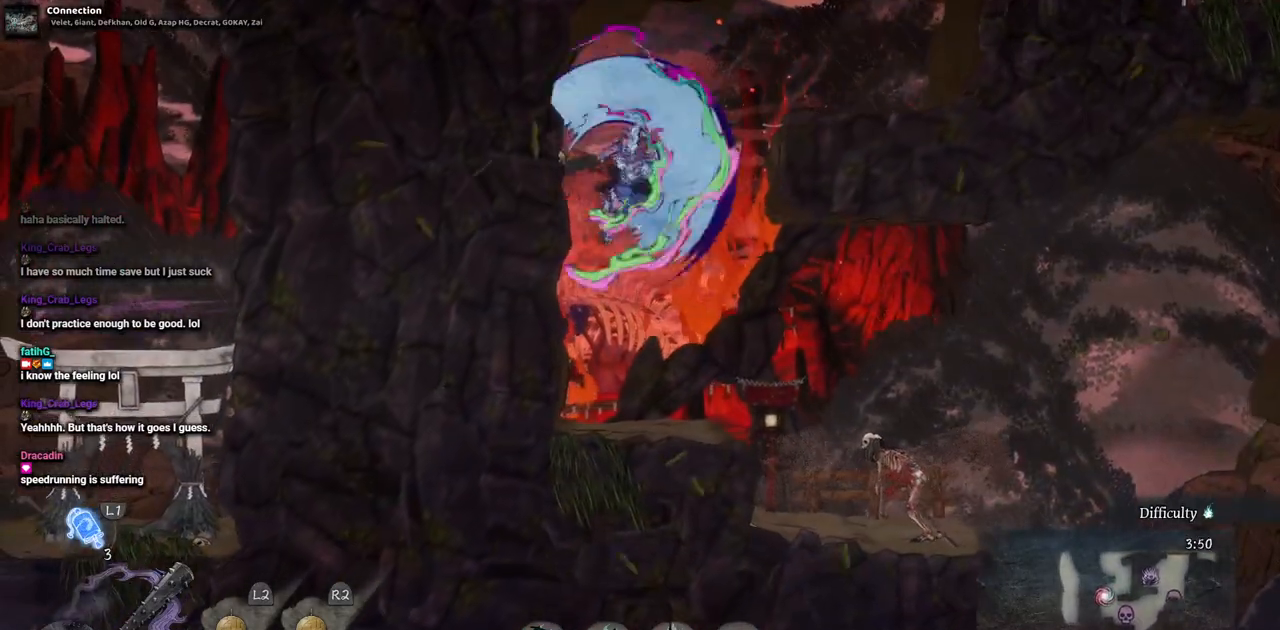
{"buttons": ["TRIANGLE", "DPAD_RIGHT"], "left_stick": "center", "right_stick": "center", "events": [[33, "TRIANGLE", "down"], [367, "TRIANGLE", "up"], [450, "TRIANGLE", "down"]]}
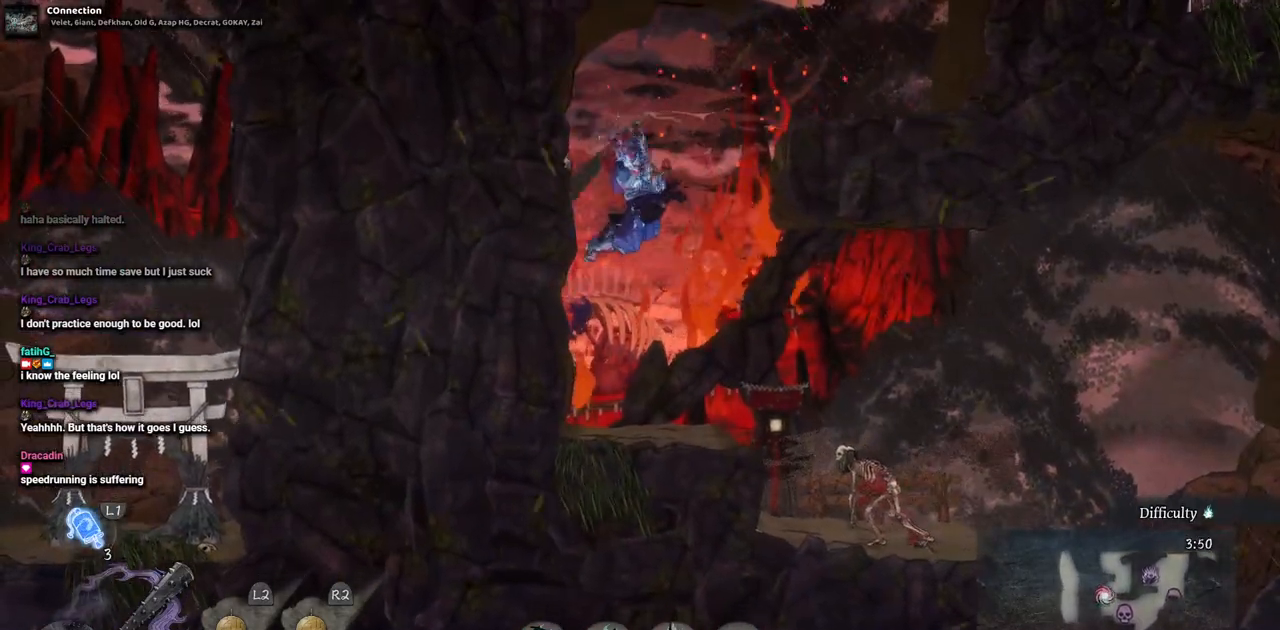
{"buttons": ["DPAD_RIGHT"], "left_stick": "center", "right_stick": "center", "events": [[50, "TRIANGLE", "up"], [117, "TRIANGLE", "down"], [250, "TRIANGLE", "up"]]}
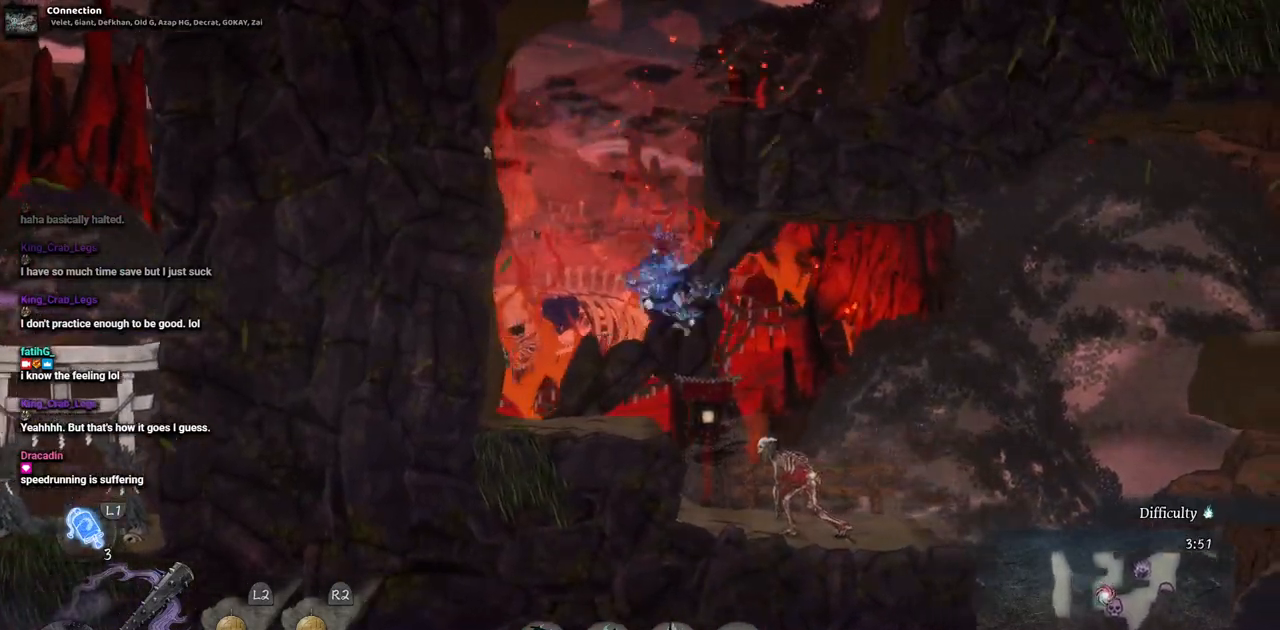
{"buttons": ["DPAD_RIGHT"], "left_stick": "center", "right_stick": "center", "events": []}
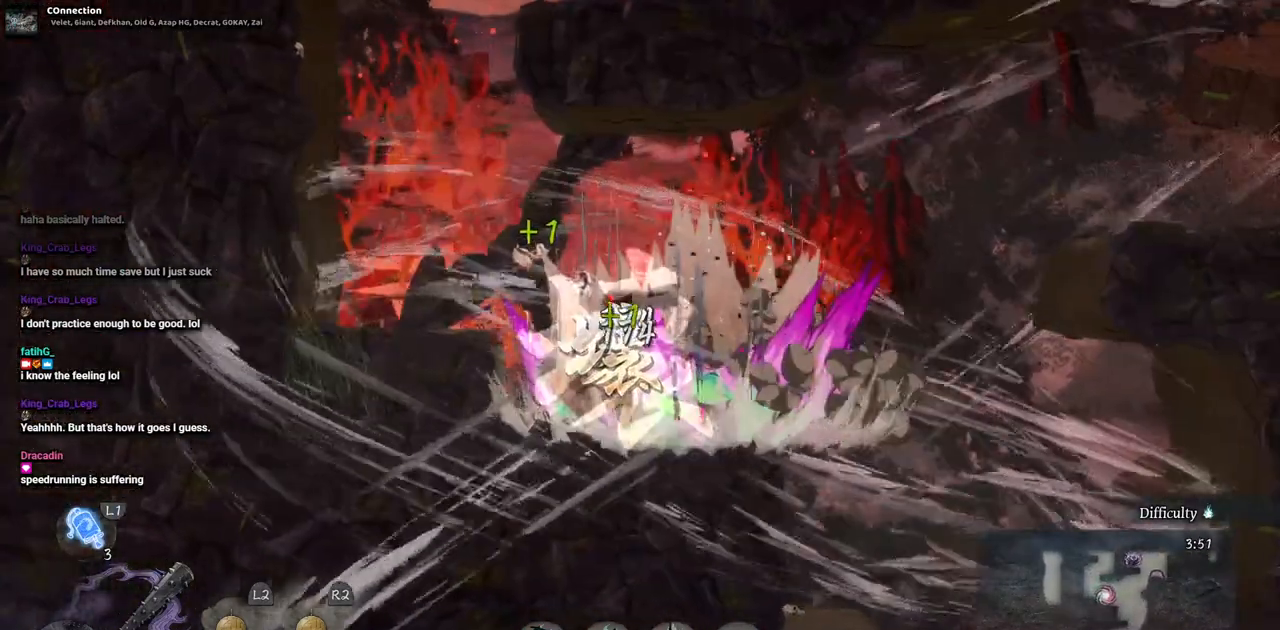
{"buttons": [], "left_stick": "center", "right_stick": "center", "events": [[33, "DPAD_RIGHT", "up"]]}
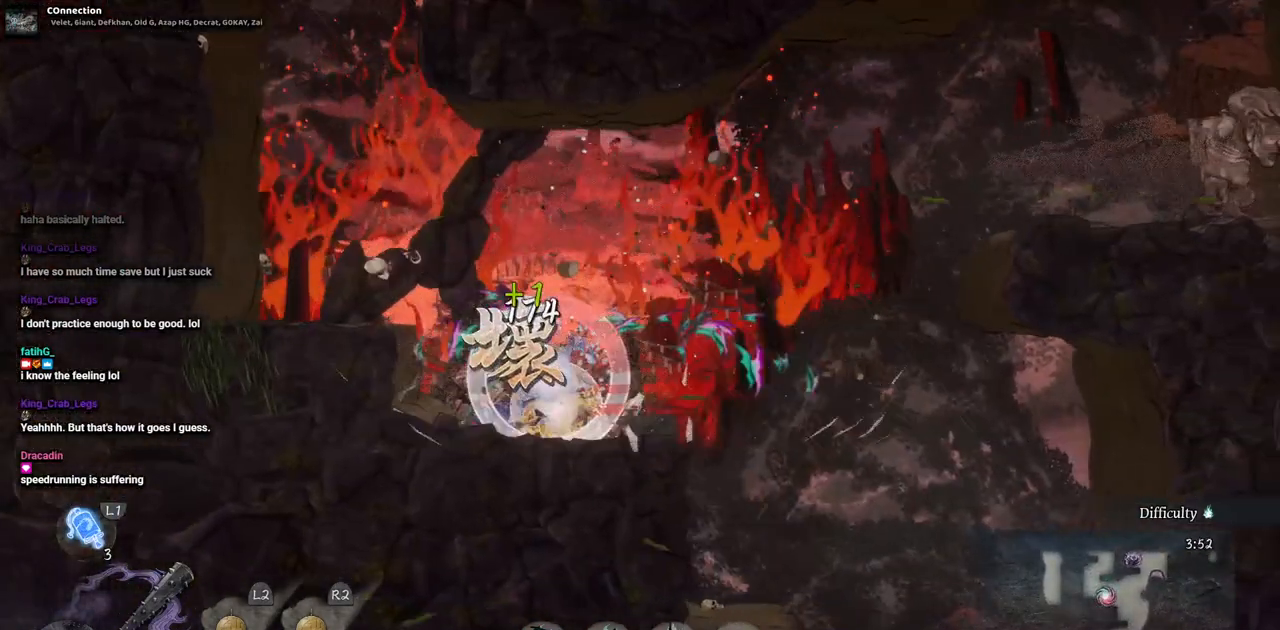
{"buttons": ["DPAD_RIGHT"], "left_stick": "center", "right_stick": "center", "events": [[350, "DPAD_RIGHT", "down"]]}
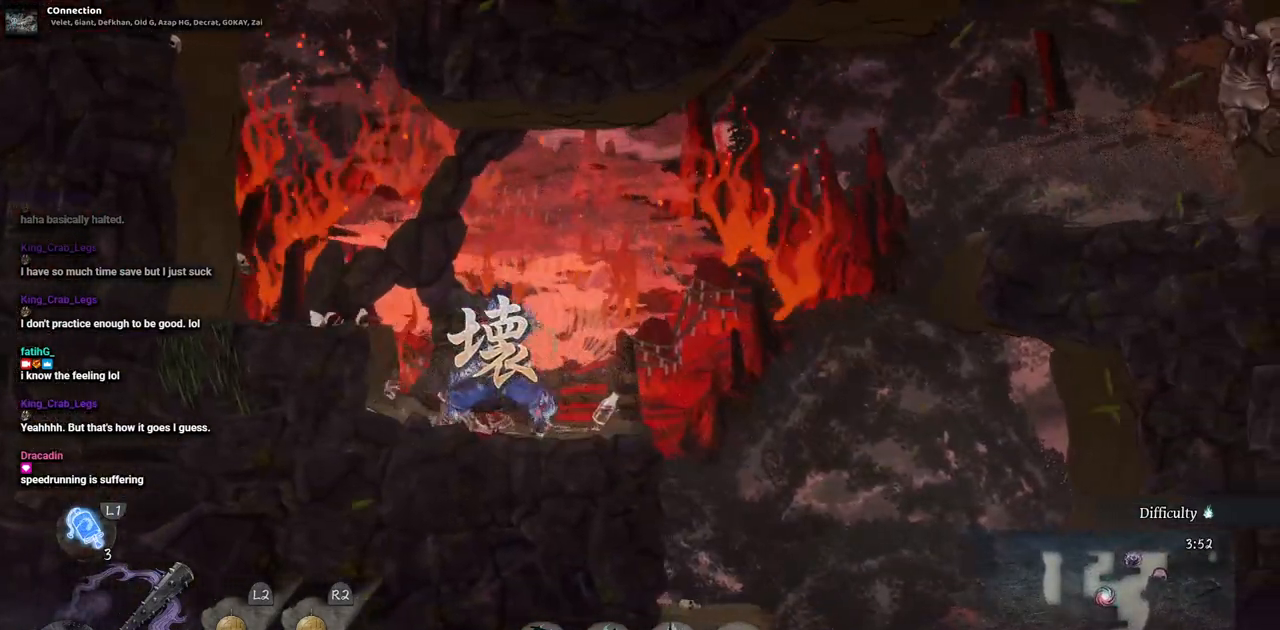
{"buttons": ["DPAD_RIGHT"], "left_stick": "center", "right_stick": "center", "events": [[267, "CROSS", "down"], [467, "CROSS", "up"]]}
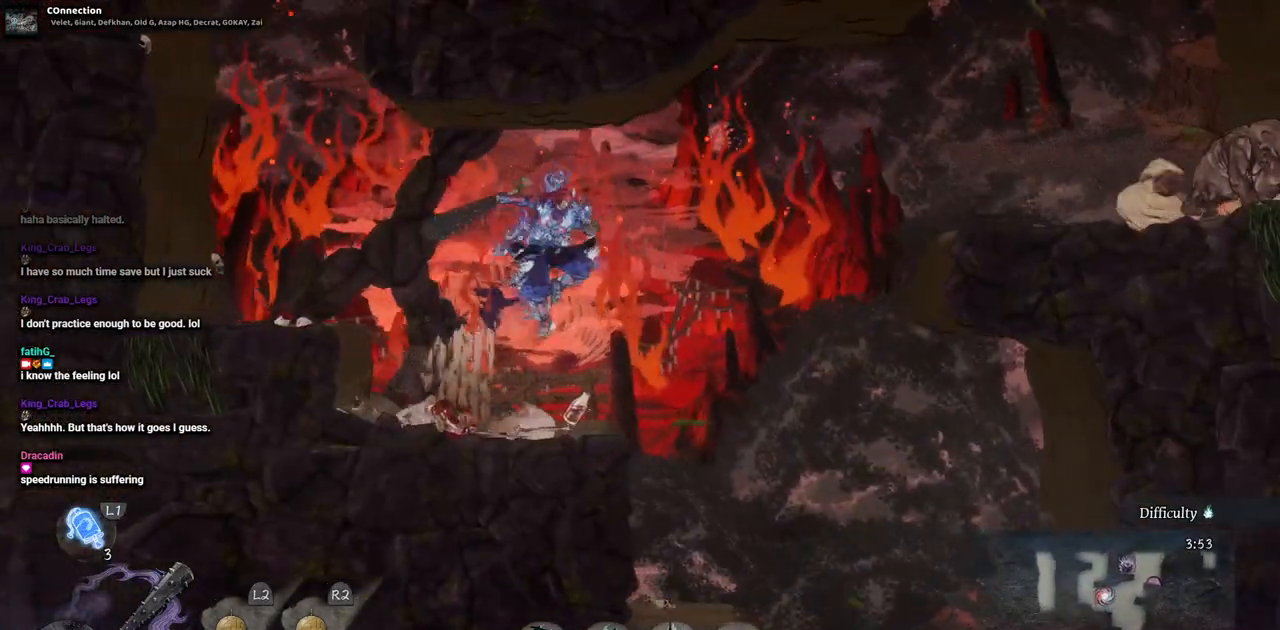
{"buttons": ["CROSS", "DPAD_RIGHT"], "left_stick": "center", "right_stick": "center", "events": [[367, "CROSS", "down"]]}
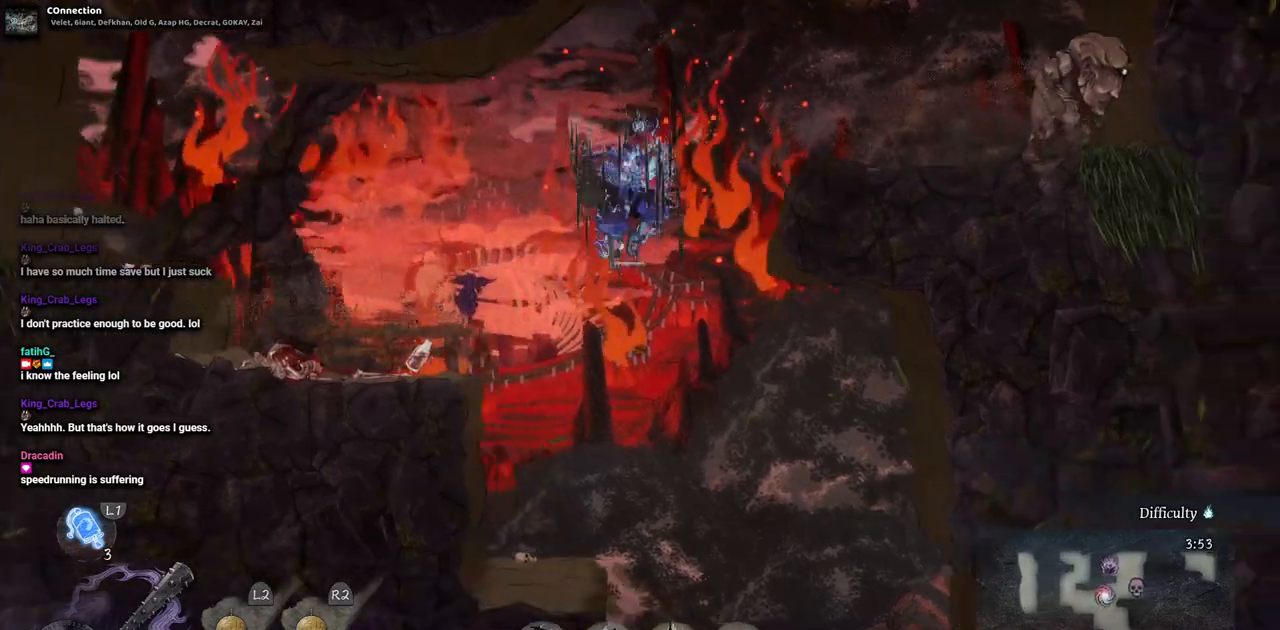
{"buttons": ["DPAD_RIGHT"], "left_stick": "center", "right_stick": "center", "events": [[117, "CROSS", "up"]]}
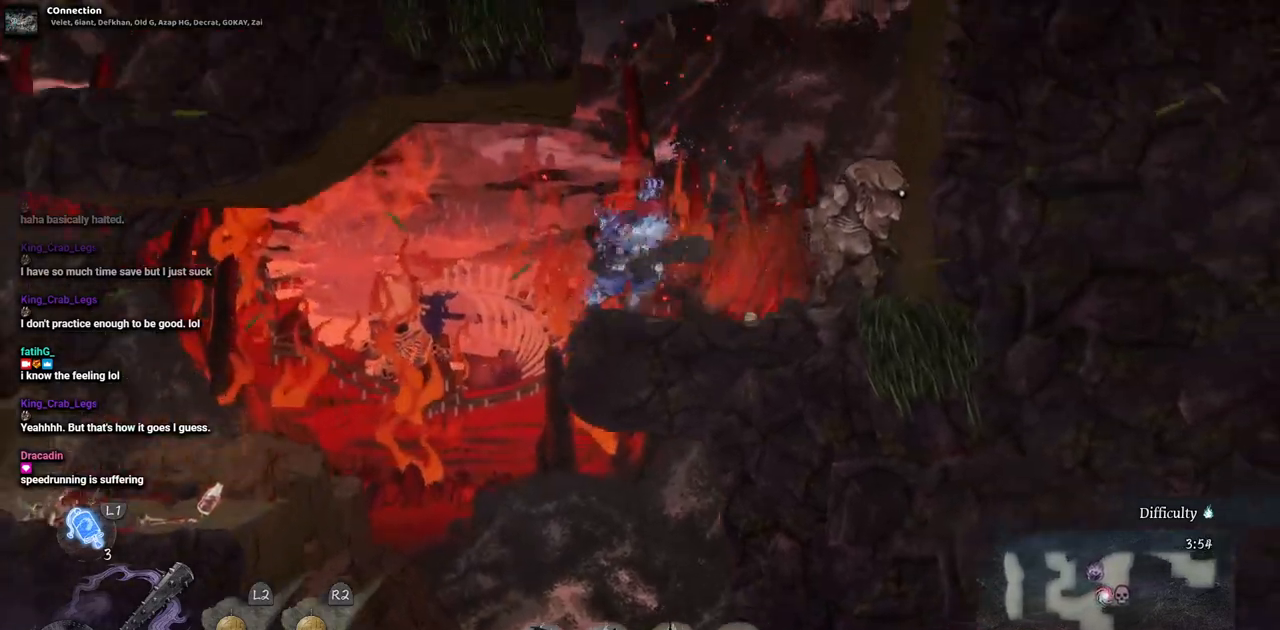
{"buttons": ["SQUARE"], "left_stick": "center", "right_stick": "center", "events": [[83, "CROSS", "down"], [217, "CROSS", "up"], [233, "DPAD_RIGHT", "up"], [283, "SQUARE", "down"], [400, "SQUARE", "up"], [467, "SQUARE", "down"]]}
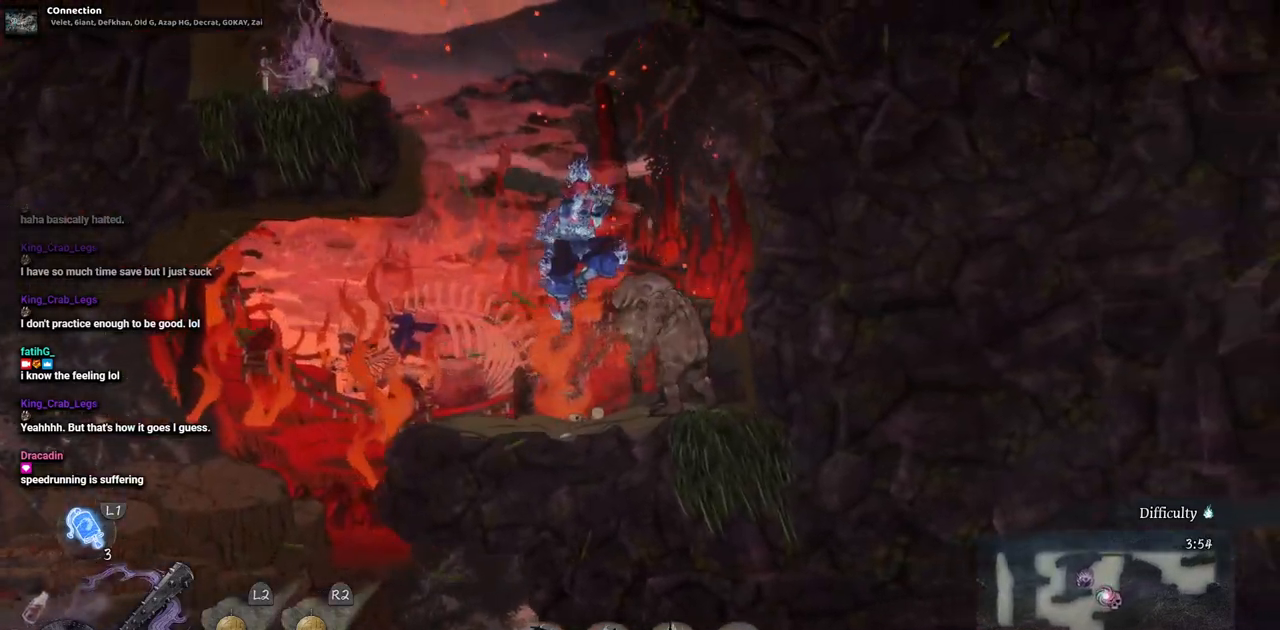
{"buttons": [], "left_stick": "center", "right_stick": "center", "events": [[67, "SQUARE", "up"], [183, "TRIANGLE", "down"], [300, "TRIANGLE", "up"], [367, "TRIANGLE", "down"], [450, "TRIANGLE", "up"]]}
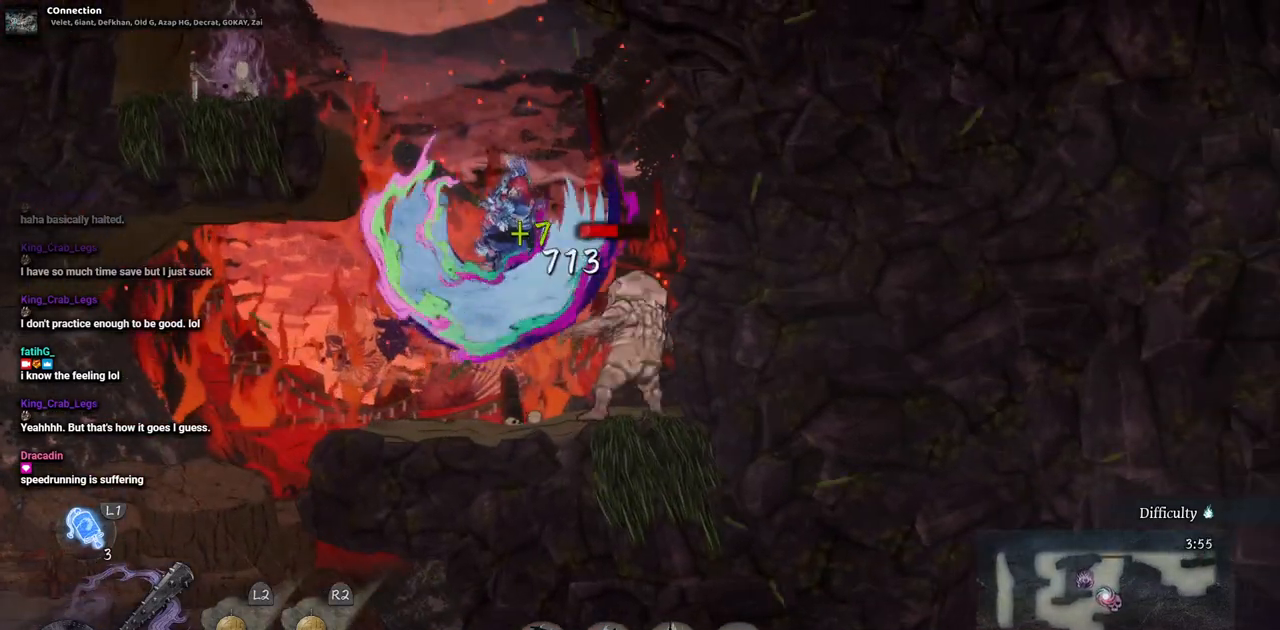
{"buttons": ["TRIANGLE"], "left_stick": "center", "right_stick": "center", "events": [[17, "TRIANGLE", "down"], [100, "TRIANGLE", "up"], [167, "TRIANGLE", "down"], [250, "TRIANGLE", "up"], [300, "TRIANGLE", "down"], [383, "TRIANGLE", "up"], [450, "TRIANGLE", "down"]]}
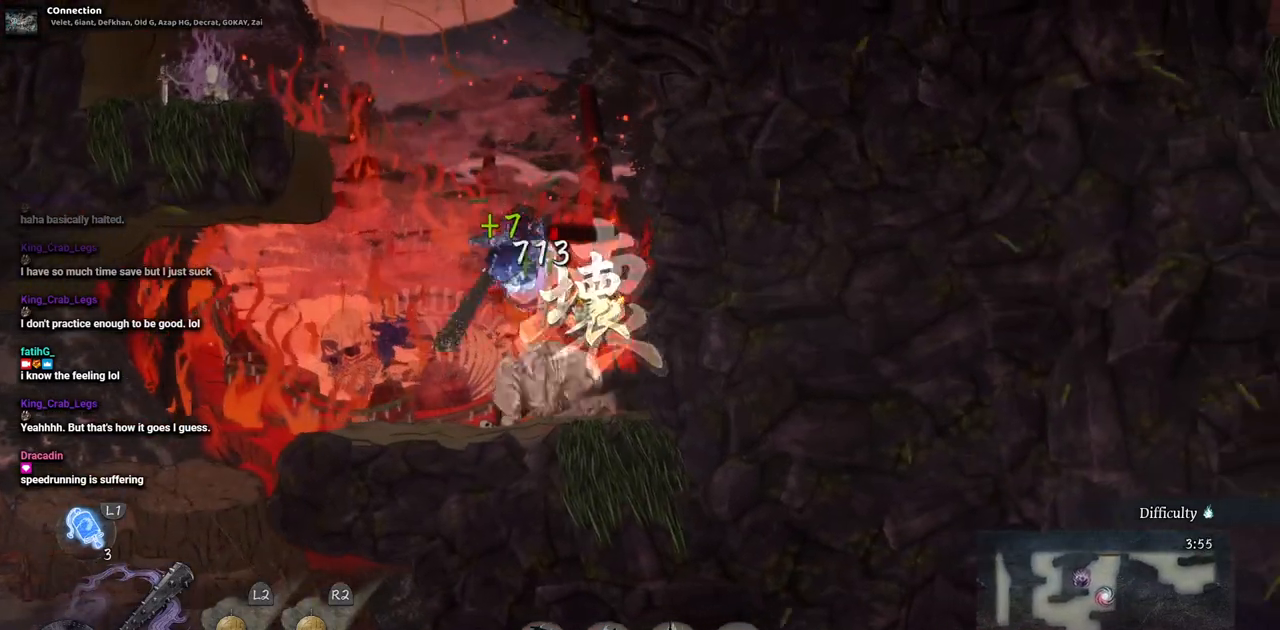
{"buttons": [], "left_stick": "center", "right_stick": "center", "events": [[17, "TRIANGLE", "up"], [83, "TRIANGLE", "down"], [167, "TRIANGLE", "up"], [233, "TRIANGLE", "down"], [317, "TRIANGLE", "up"]]}
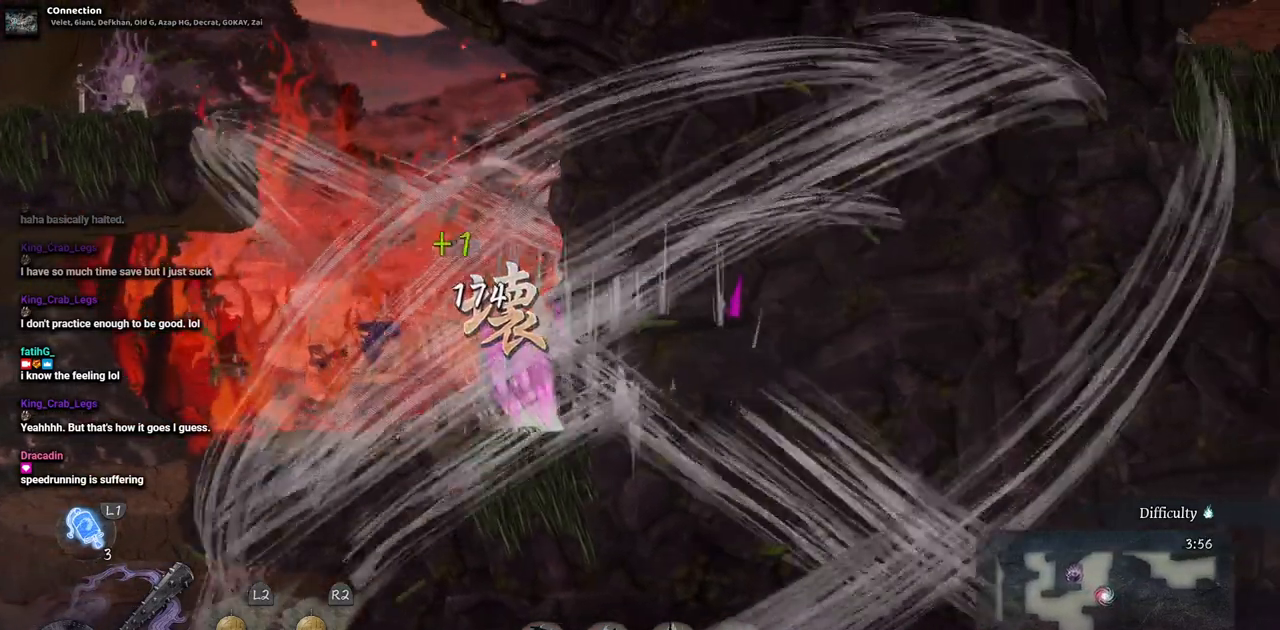
{"buttons": [], "left_stick": "center", "right_stick": "center", "events": []}
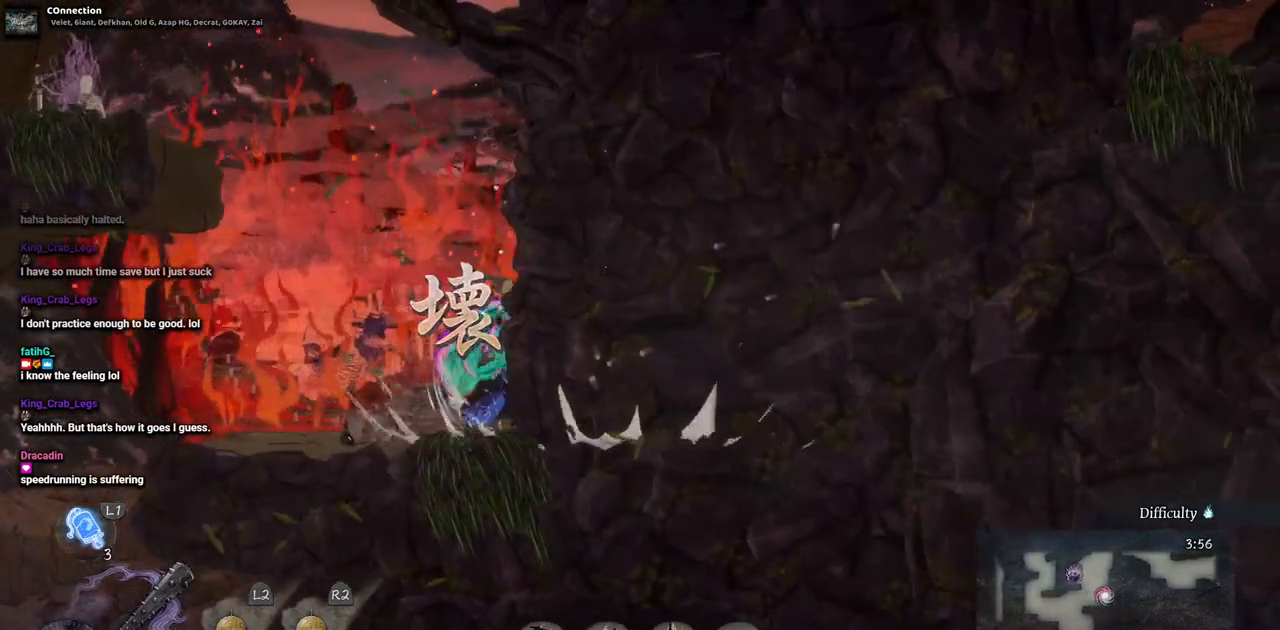
{"buttons": ["DPAD_LEFT"], "left_stick": "center", "right_stick": "center", "events": [[133, "DPAD_LEFT", "down"]]}
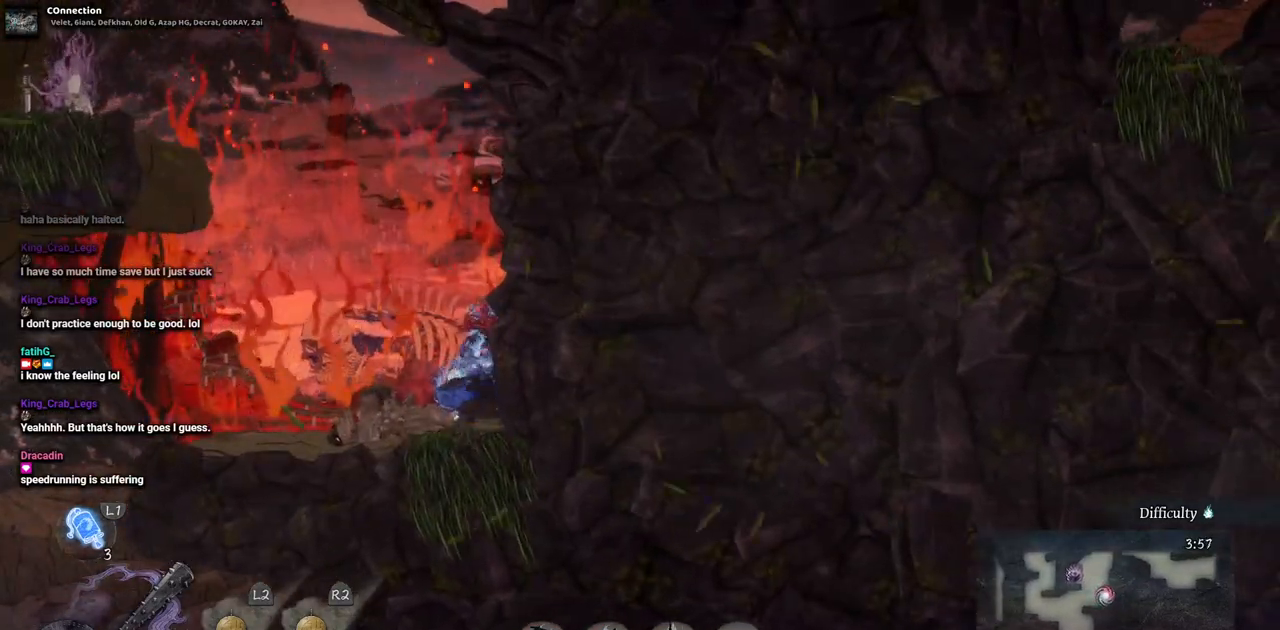
{"buttons": ["CROSS", "DPAD_LEFT"], "left_stick": "center", "right_stick": "center", "events": [[67, "CROSS", "down"], [267, "CROSS", "up"], [450, "CROSS", "down"]]}
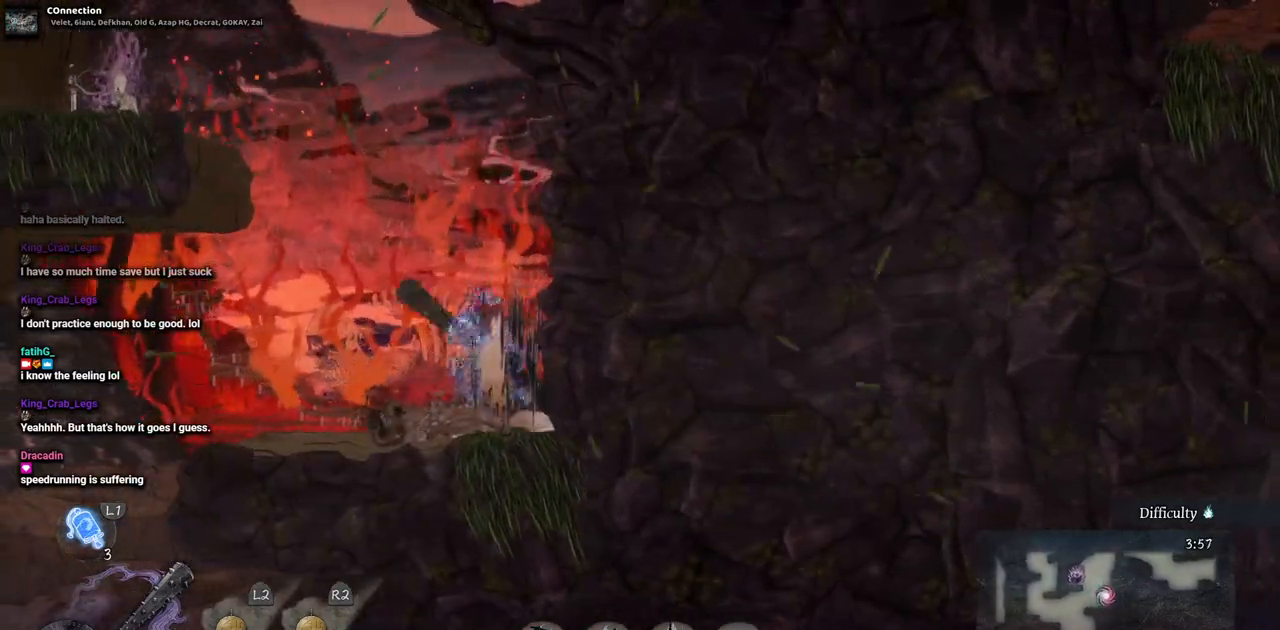
{"buttons": ["DPAD_LEFT"], "left_stick": "center", "right_stick": "center", "events": [[150, "CROSS", "up"], [267, "CROSS", "down"], [467, "CROSS", "up"]]}
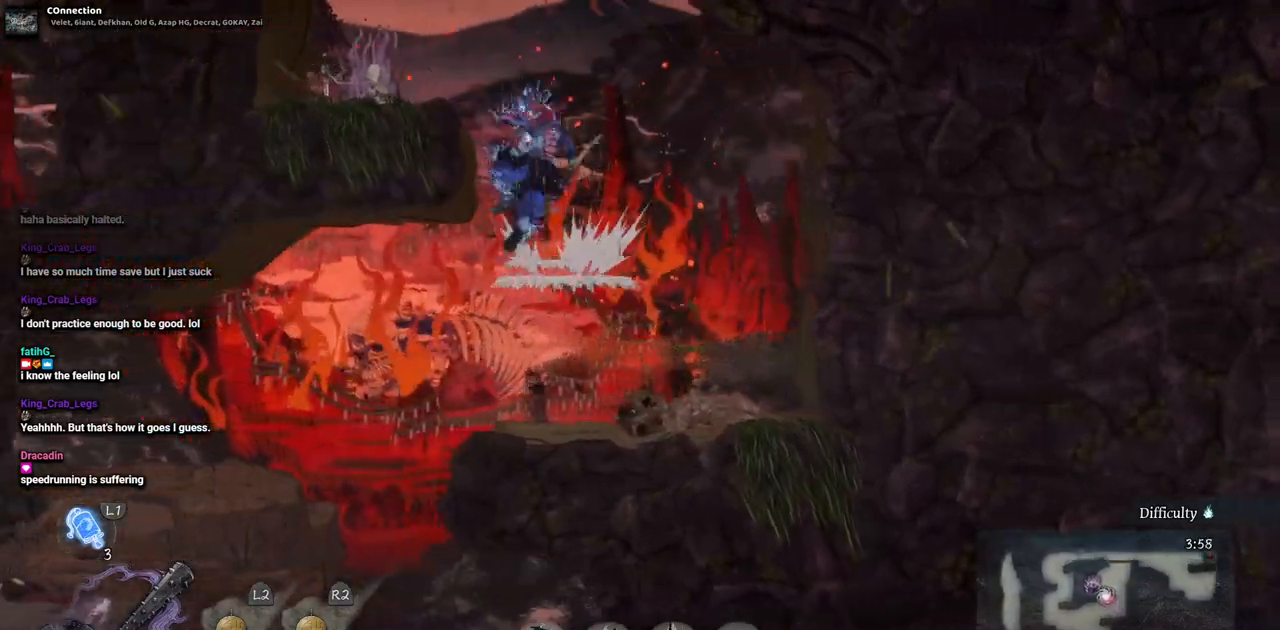
{"buttons": ["DPAD_RIGHT"], "left_stick": "center", "right_stick": "center", "events": [[350, "DPAD_LEFT", "up"], [417, "DPAD_RIGHT", "down"]]}